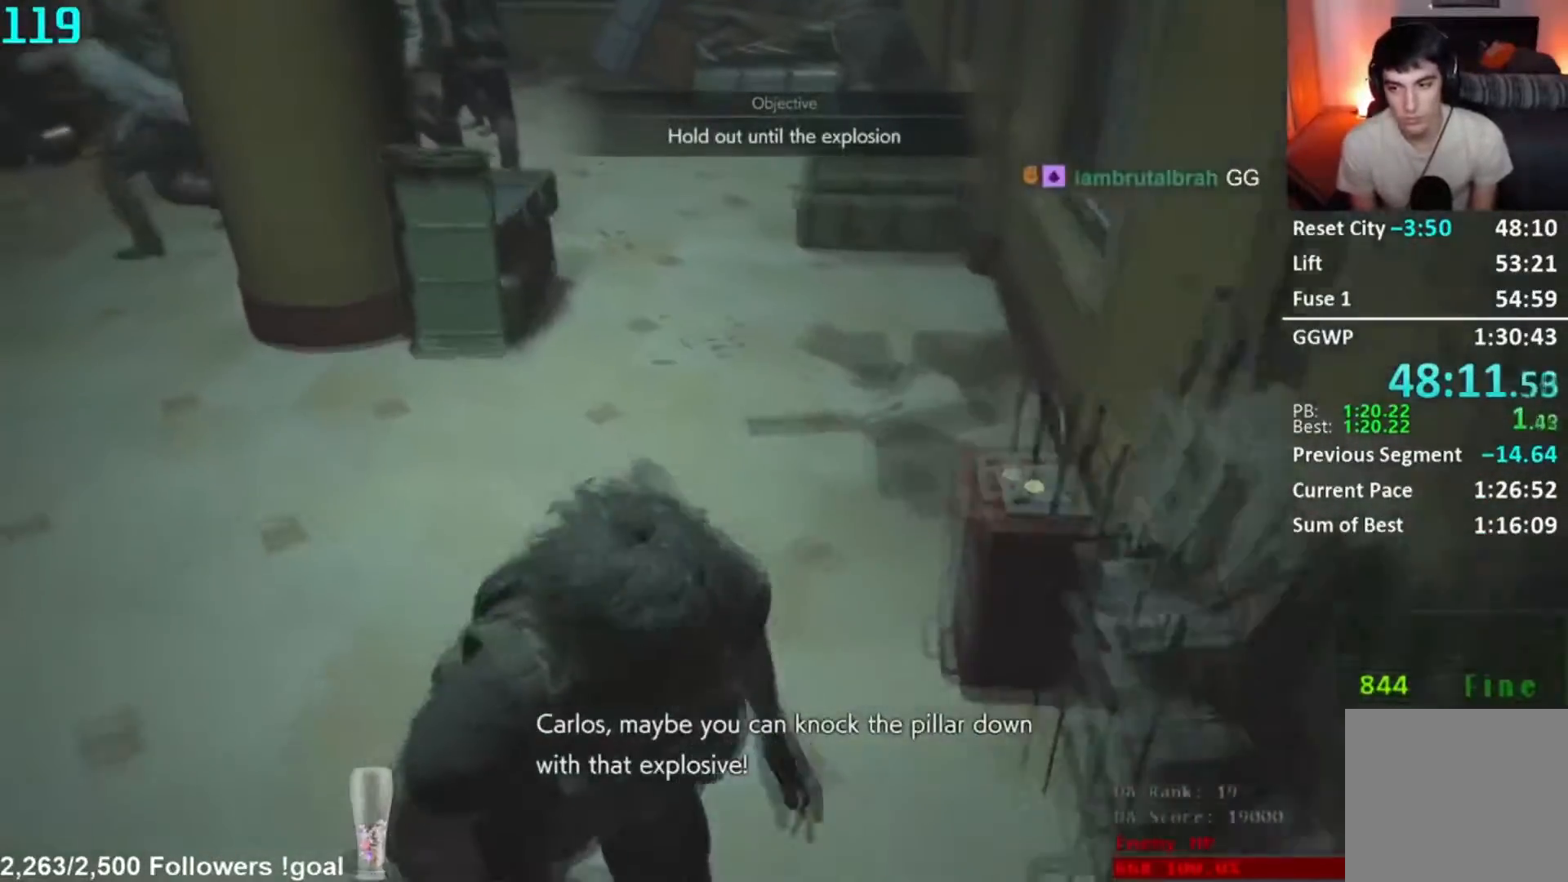
Gameplay with a controller (Xbox layout); each line is a JSON object with the inputs held at the frame after it. "button_events" lists button changes between this image and that frame as [ms after this image, input, new state], when the widget could be followed in between (sticks are given only as held states).
{"buttons": [], "left_stick": "center", "right_stick": "left", "button_events": [[33, "L2", "down"], [300, "L2", "up"]]}
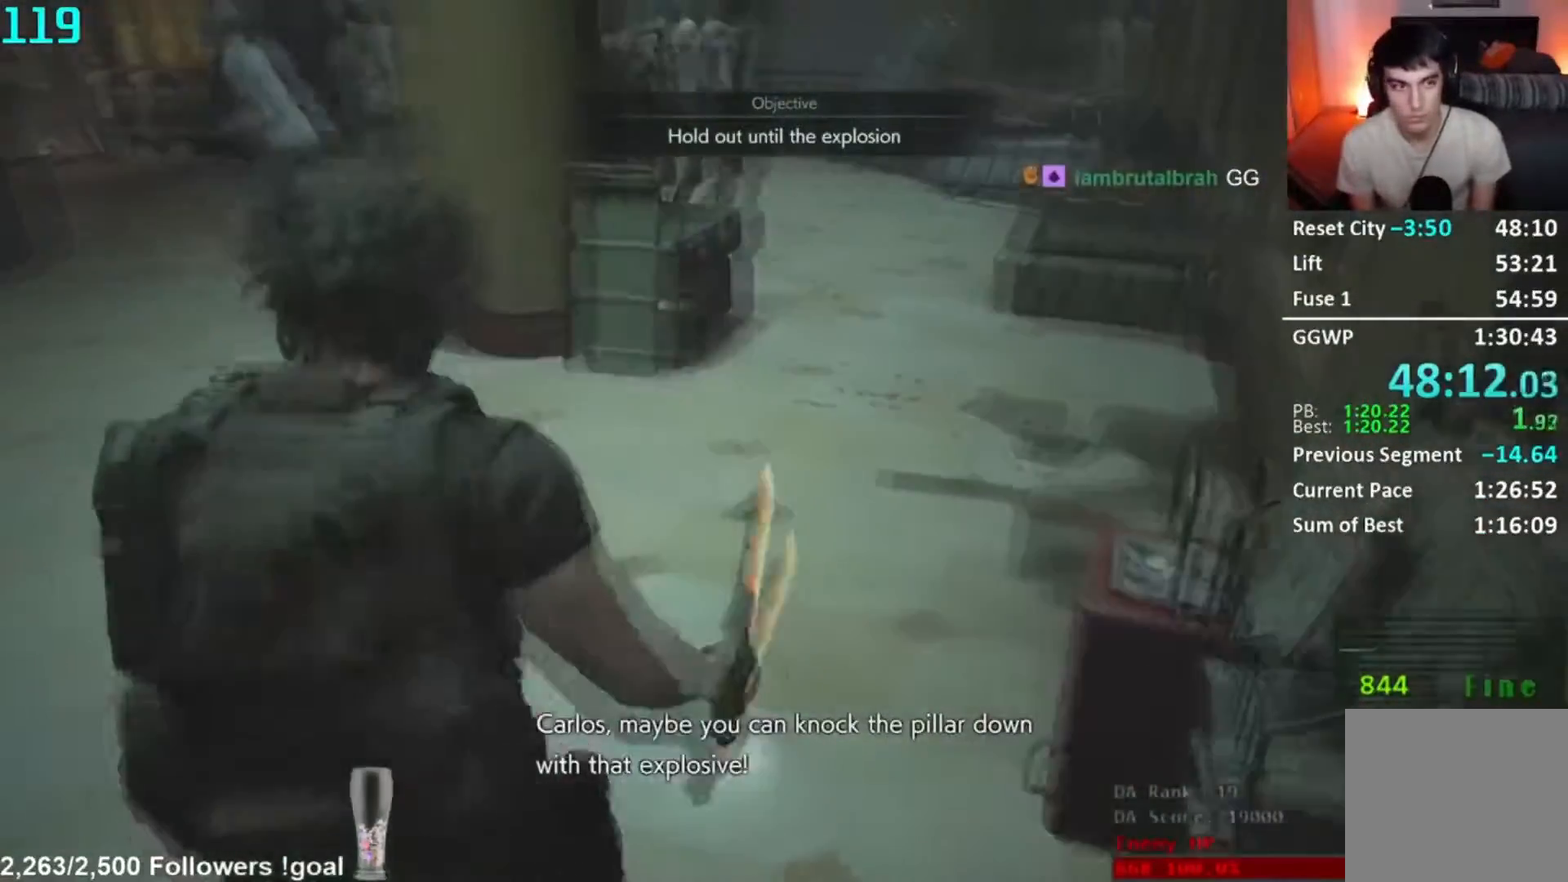
{"buttons": [], "left_stick": "down", "right_stick": "center", "button_events": []}
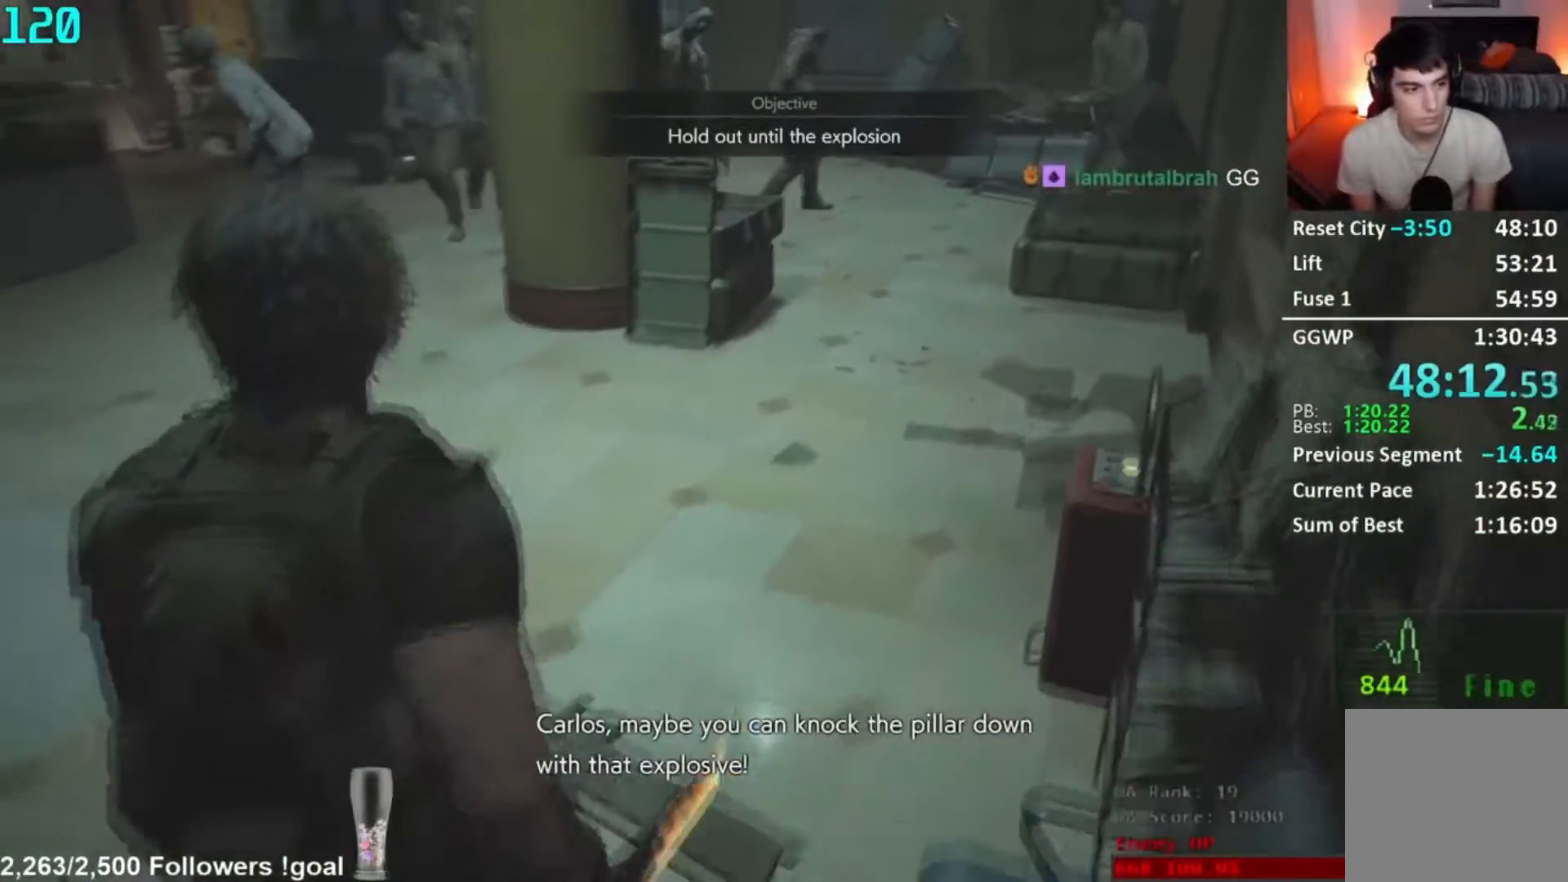
{"buttons": [], "left_stick": "down", "right_stick": "center", "button_events": []}
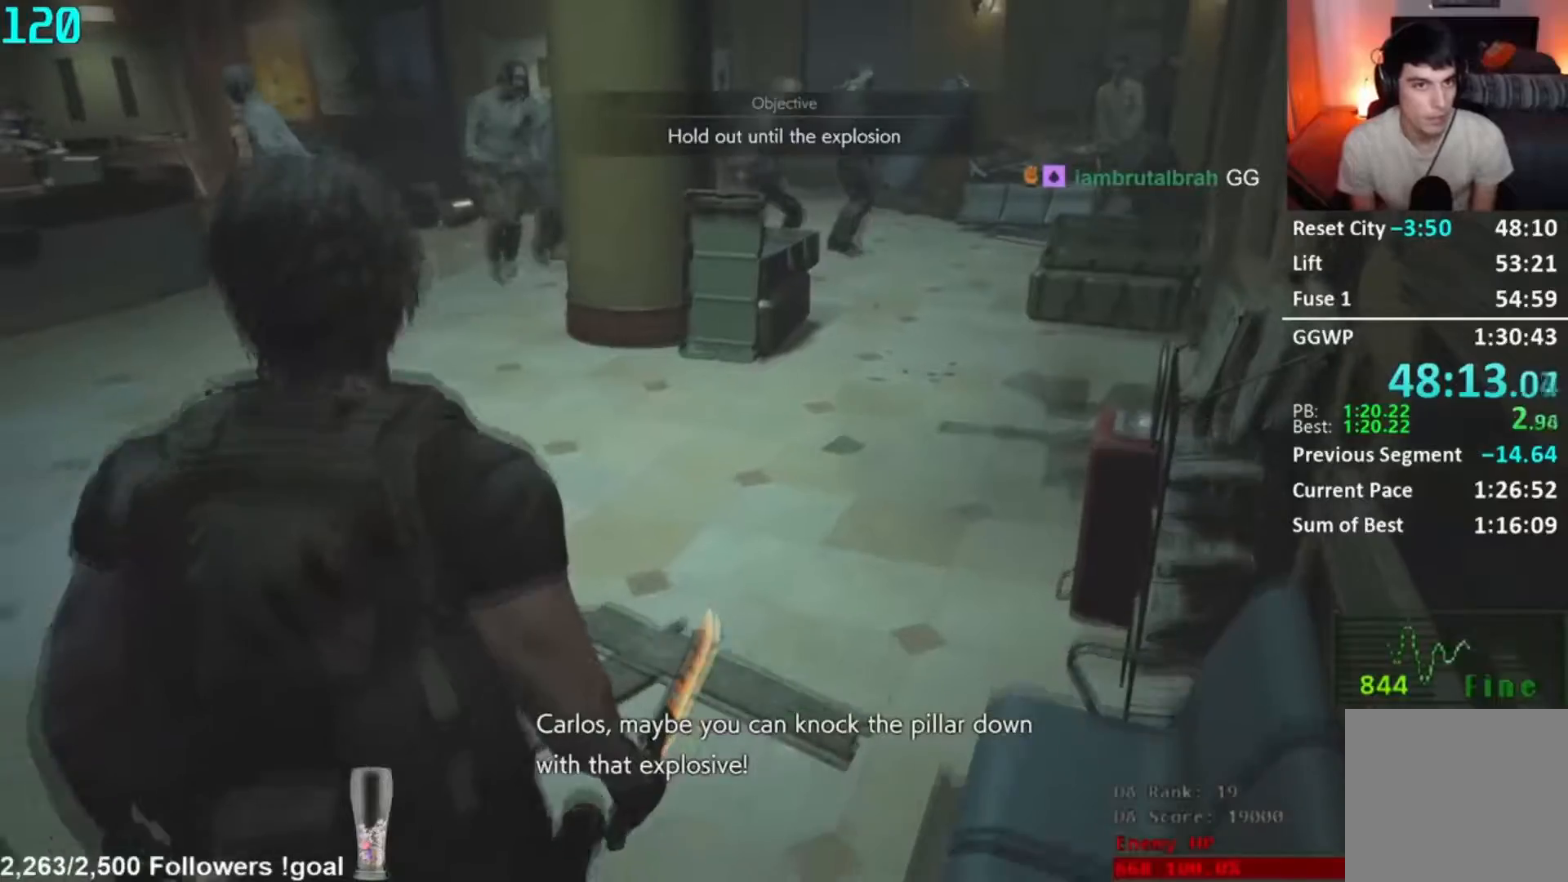
{"buttons": [], "left_stick": "down", "right_stick": "center", "button_events": []}
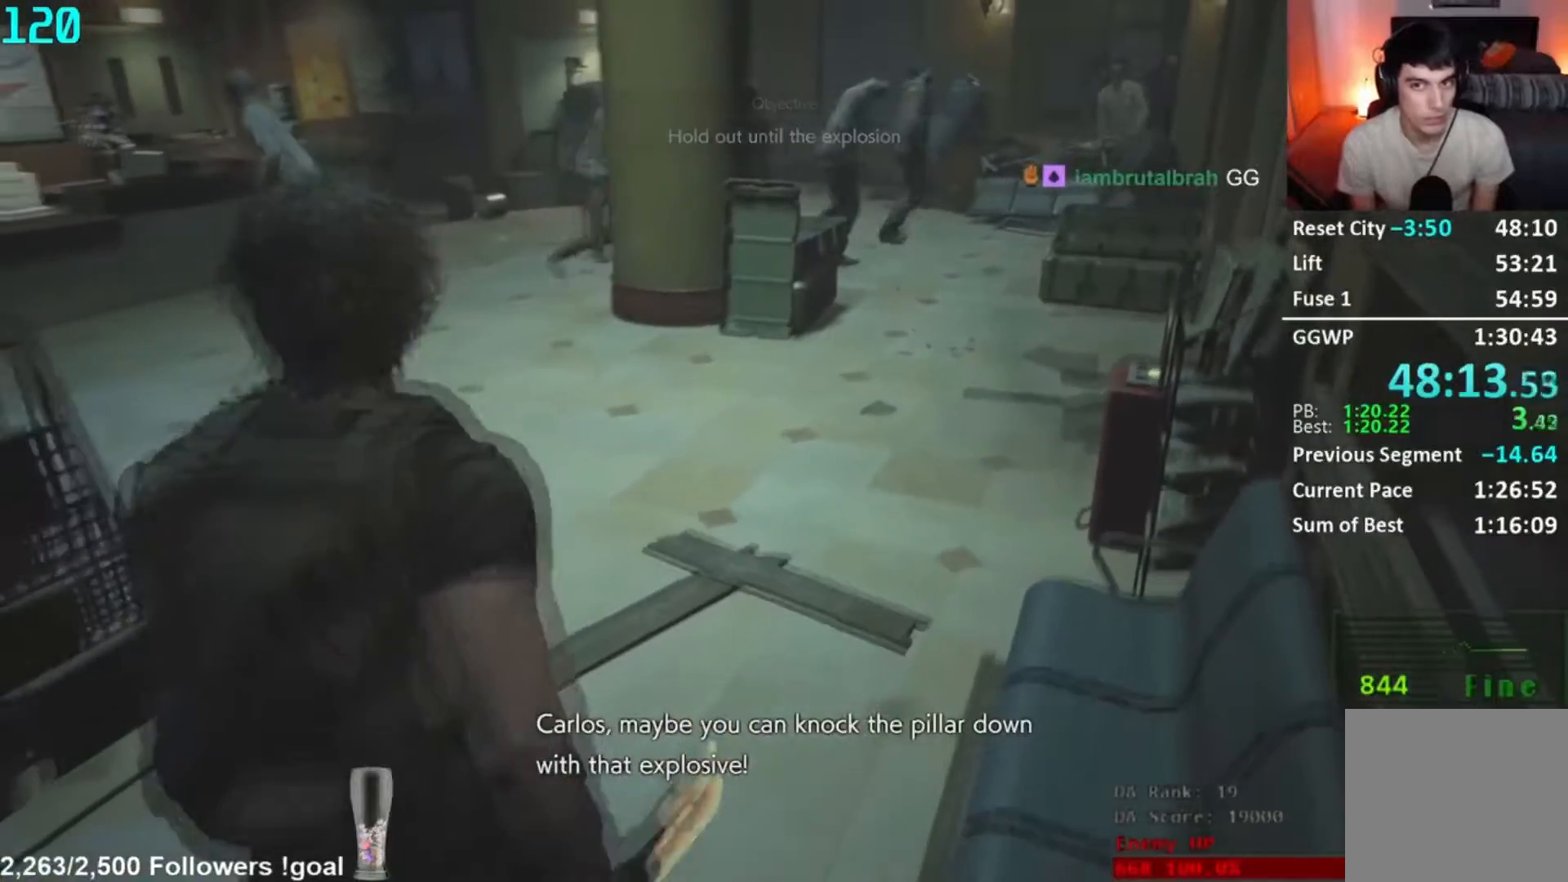
{"buttons": [], "left_stick": "center", "right_stick": "center", "button_events": []}
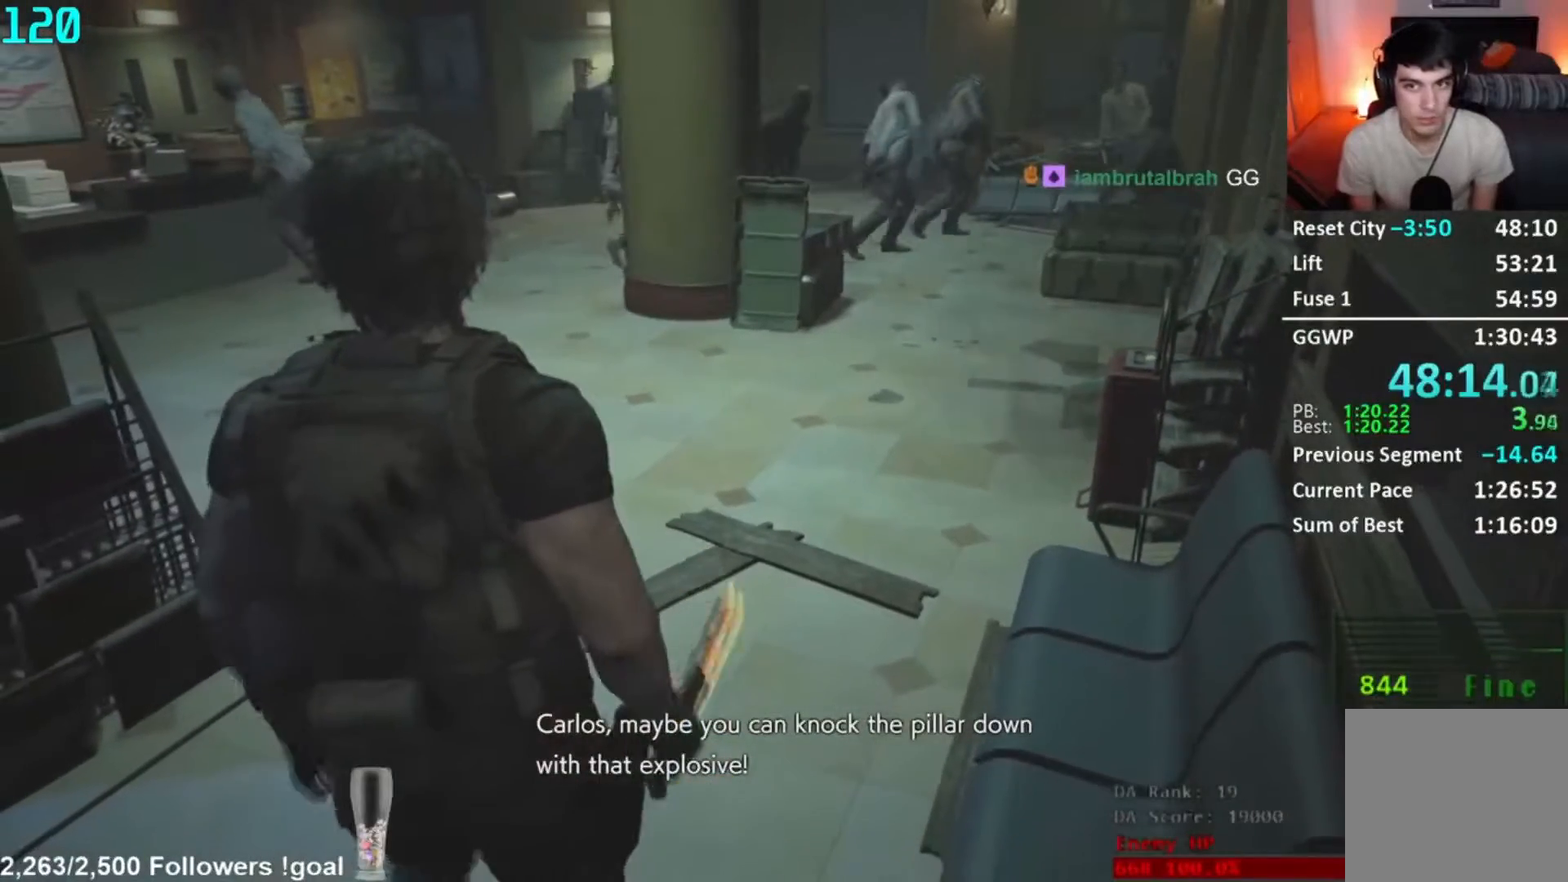
{"buttons": [], "left_stick": "center", "right_stick": "center", "button_events": []}
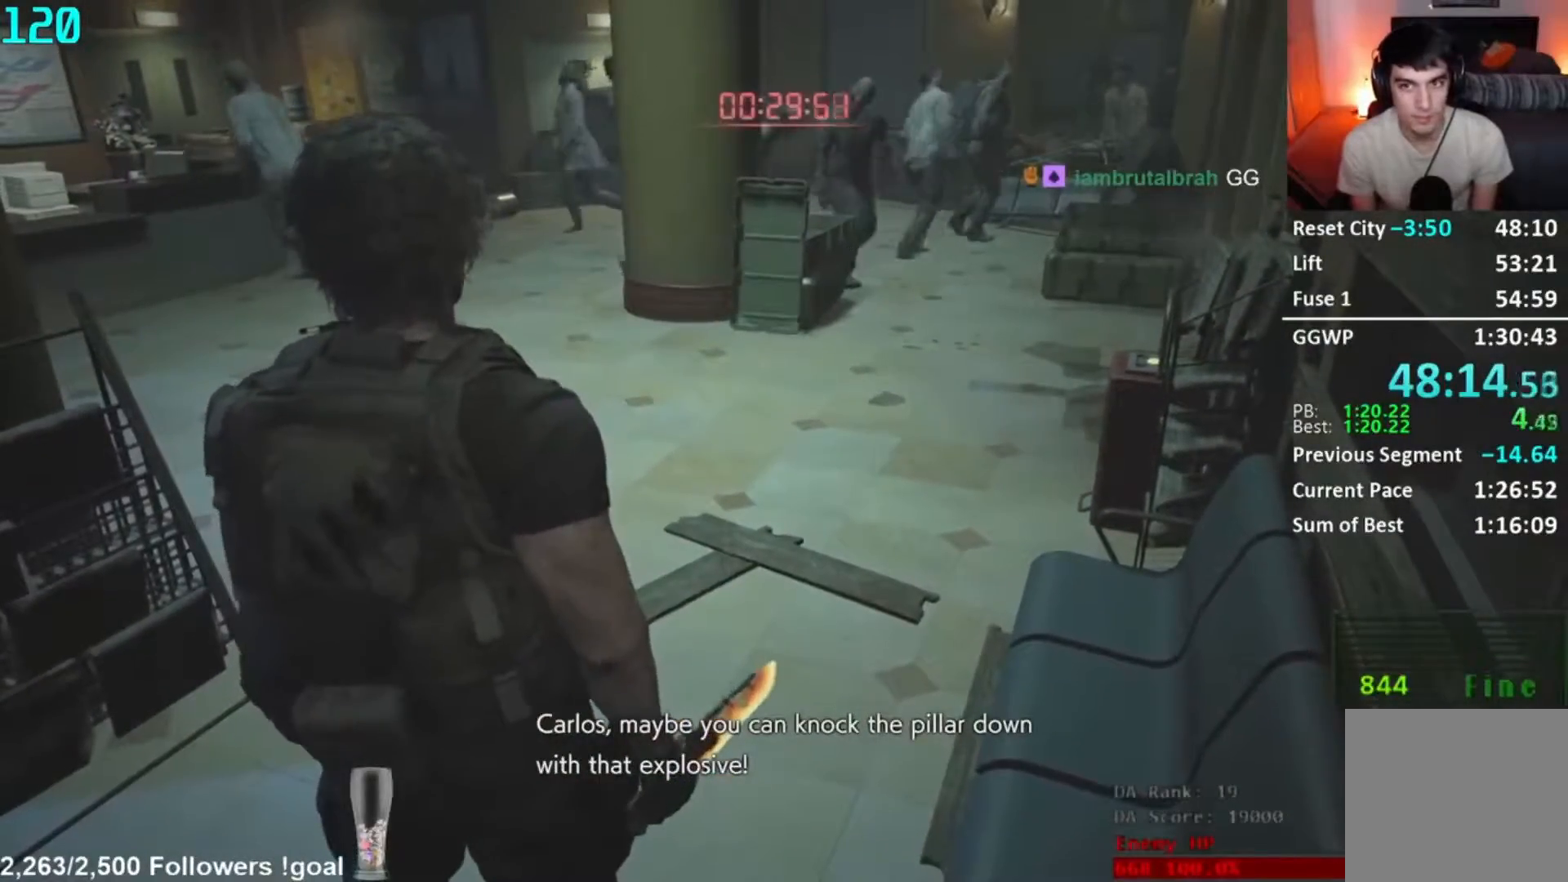
{"buttons": [], "left_stick": "center", "right_stick": "center", "button_events": []}